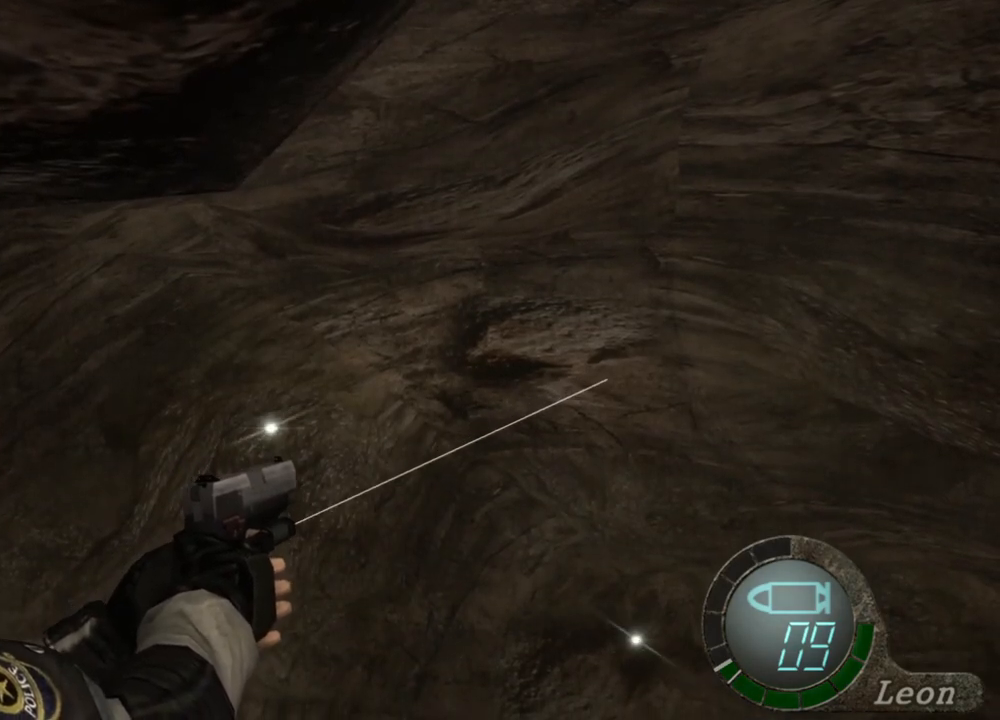
Gameplay with keyboard and mouse; each line is a JSON object with the keys and mouse buttons held at the frame after it. "events" lists presses ("down") and releases ("up") of "1", "2", "3", "4", "5", "a", "alt", "b", "c", "ctrl", "d", "e", "f", "g", "q", "r", "s", "shift", "space", "t", "tab", "tilde", "v", "w", "x", "z", "mouse_left", "mouse_wheel", "mouse_right", "mouse_mb4" and "mouse_mb5" between this image and that frame as [ms after this image, input, new state], when the widget could be followed in between. "mouse_left", "mouse_wheel", "mouse_right", "mouse_mb4", "mouse_mb5" = the "left", "wheel", "right", "mb4", "mb5" buttons of the "mouse" list. No other keys are recorded. "wheel" means that the mouse wheel is clicked or scrolled. Mouse movement is not recorded.
{"keys": [], "mouse": ["right"], "events": []}
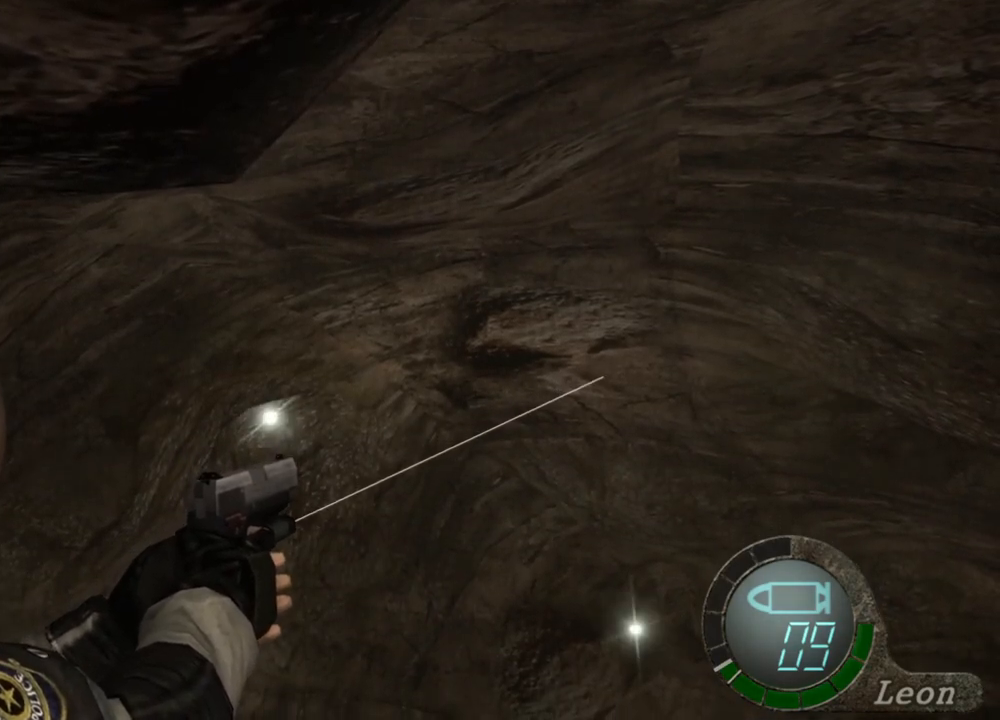
{"keys": [], "mouse": ["right"], "events": []}
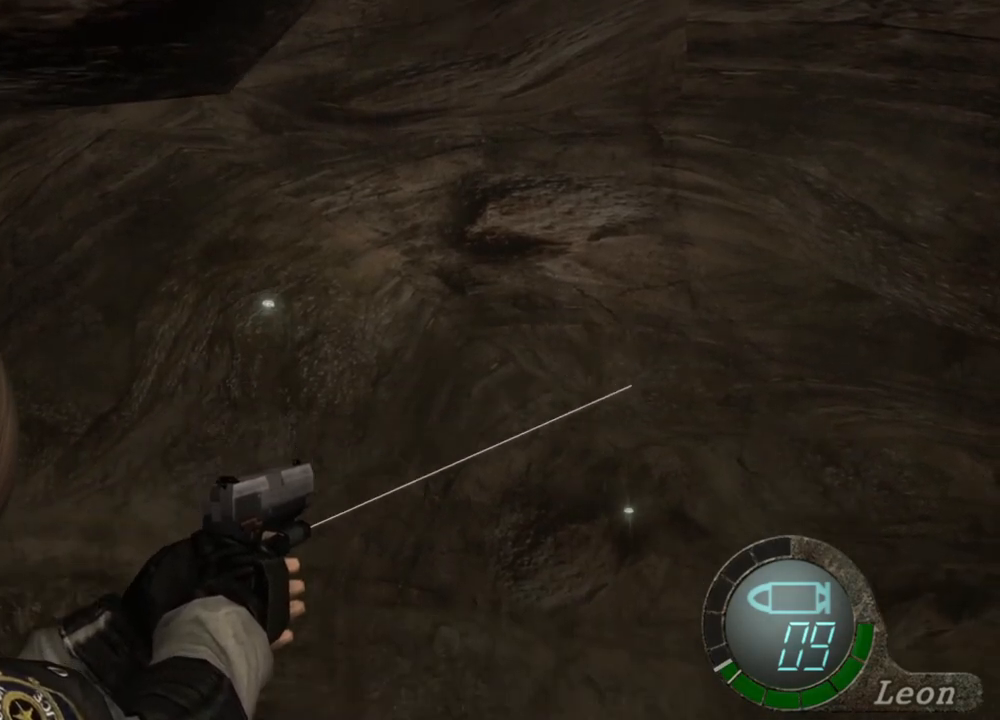
{"keys": [], "mouse": ["right"], "events": []}
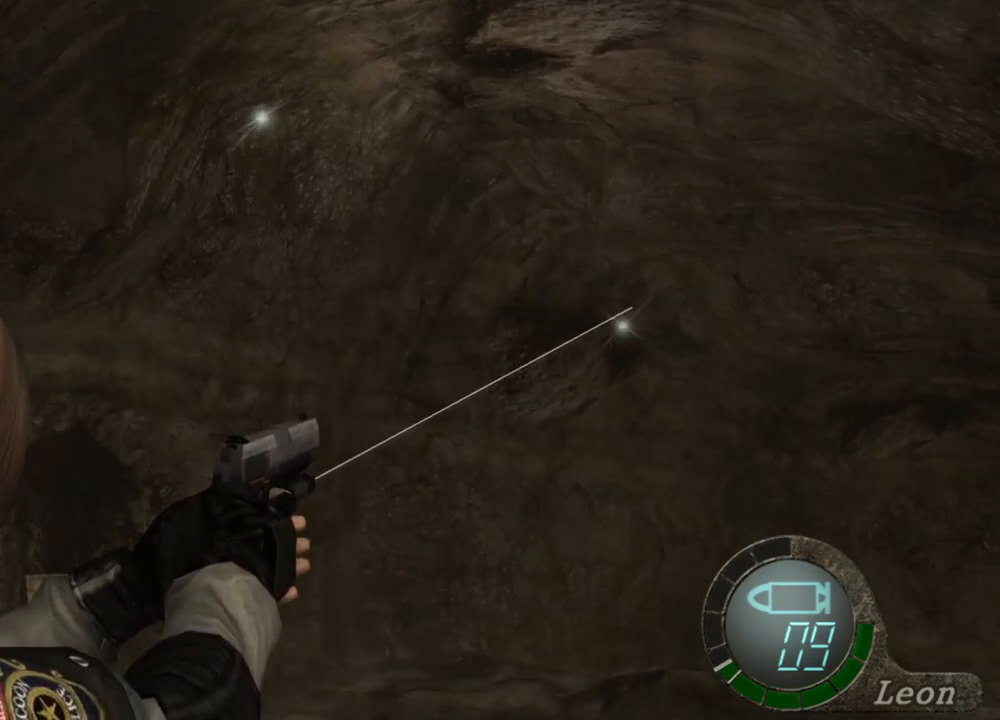
{"keys": [], "mouse": ["right"], "events": []}
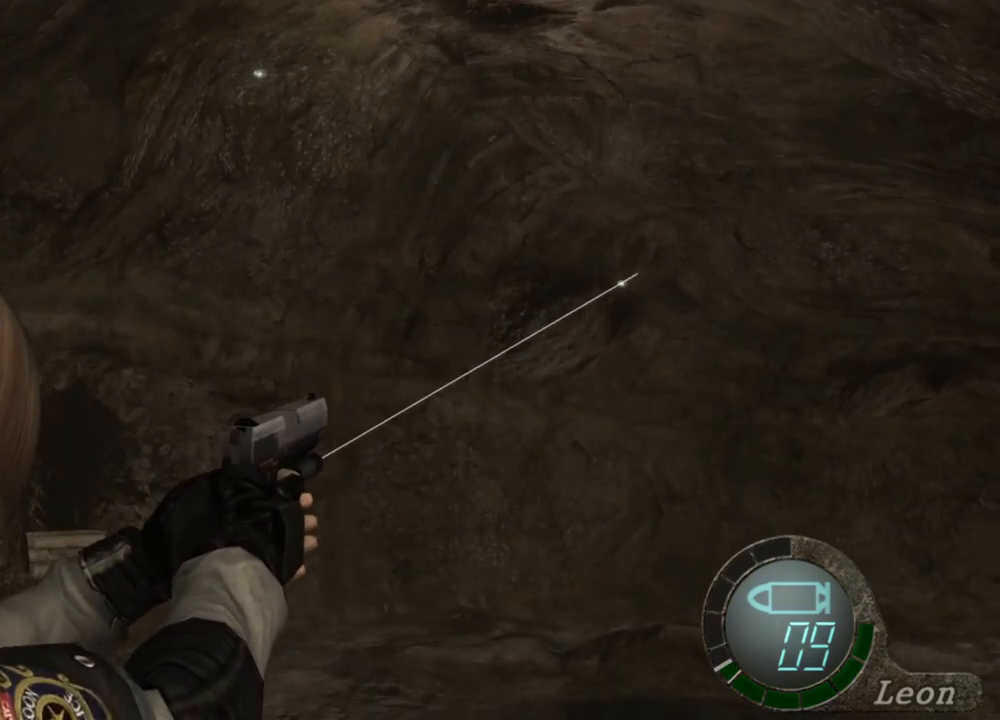
{"keys": [], "mouse": ["right"], "events": []}
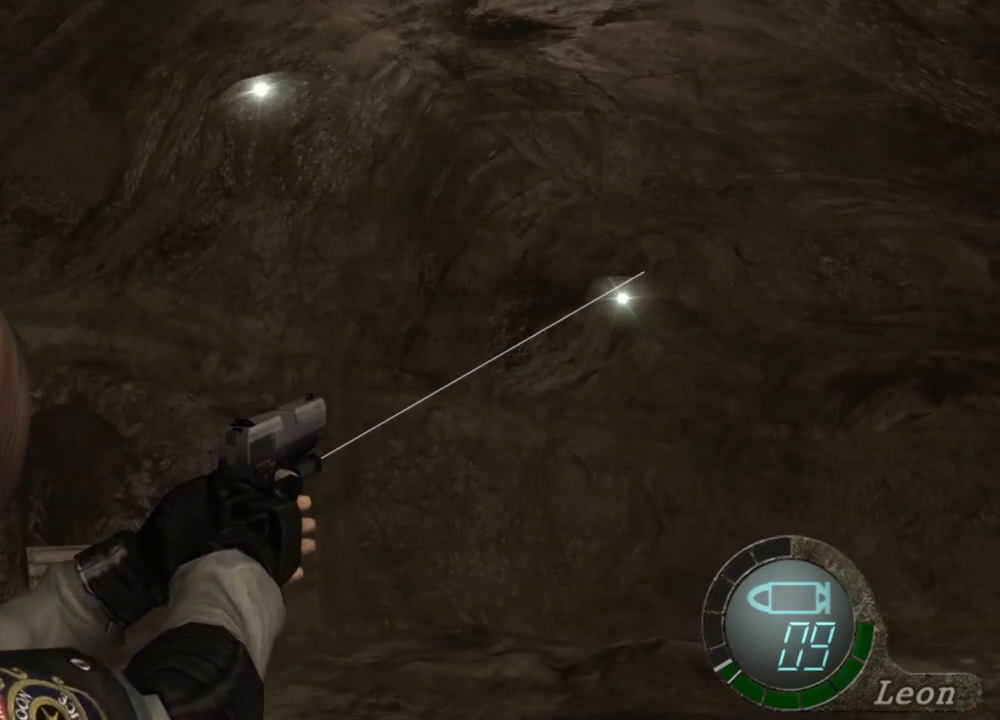
{"keys": [], "mouse": ["right"], "events": []}
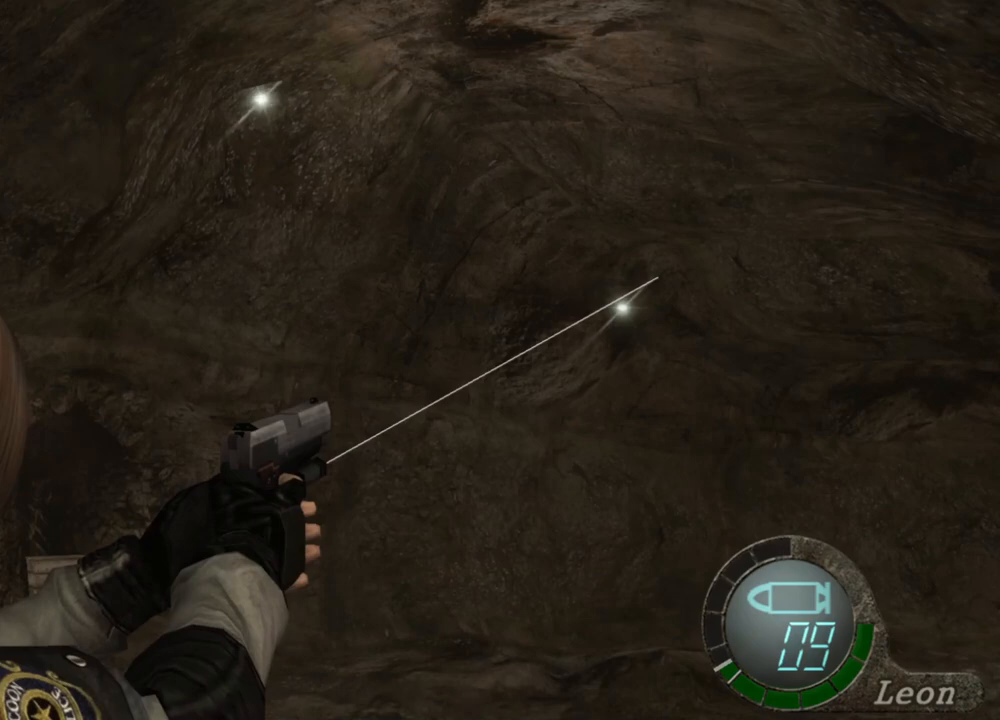
{"keys": [], "mouse": ["right"], "events": []}
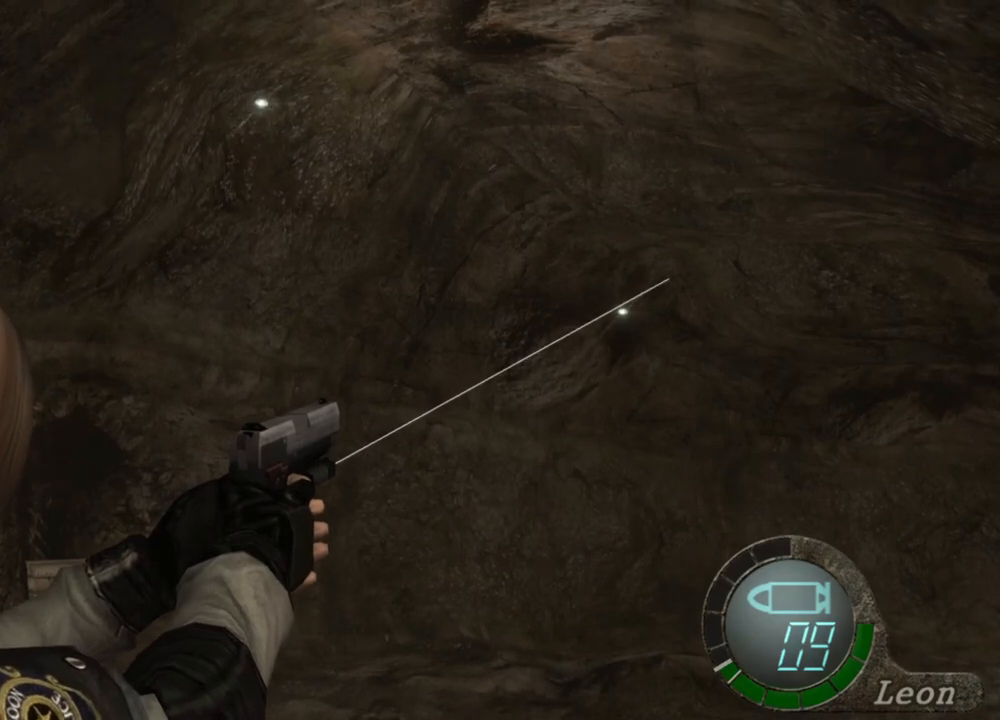
{"keys": [], "mouse": ["right"], "events": [[333, "mouse_left", "down"], [467, "mouse_left", "up"]]}
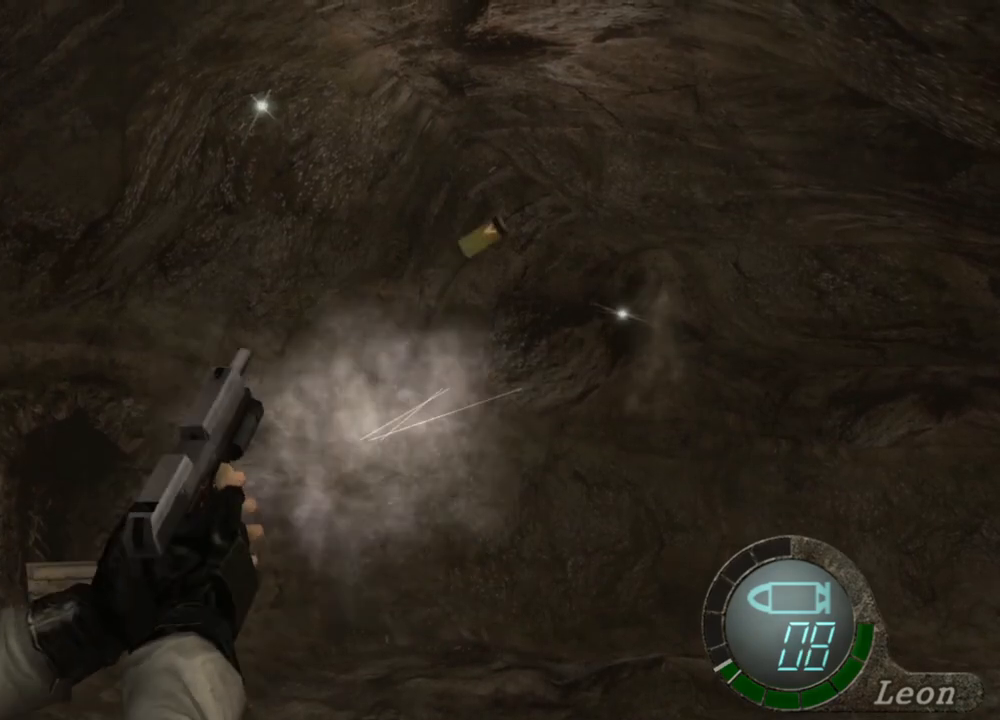
{"keys": [], "mouse": ["right"], "events": []}
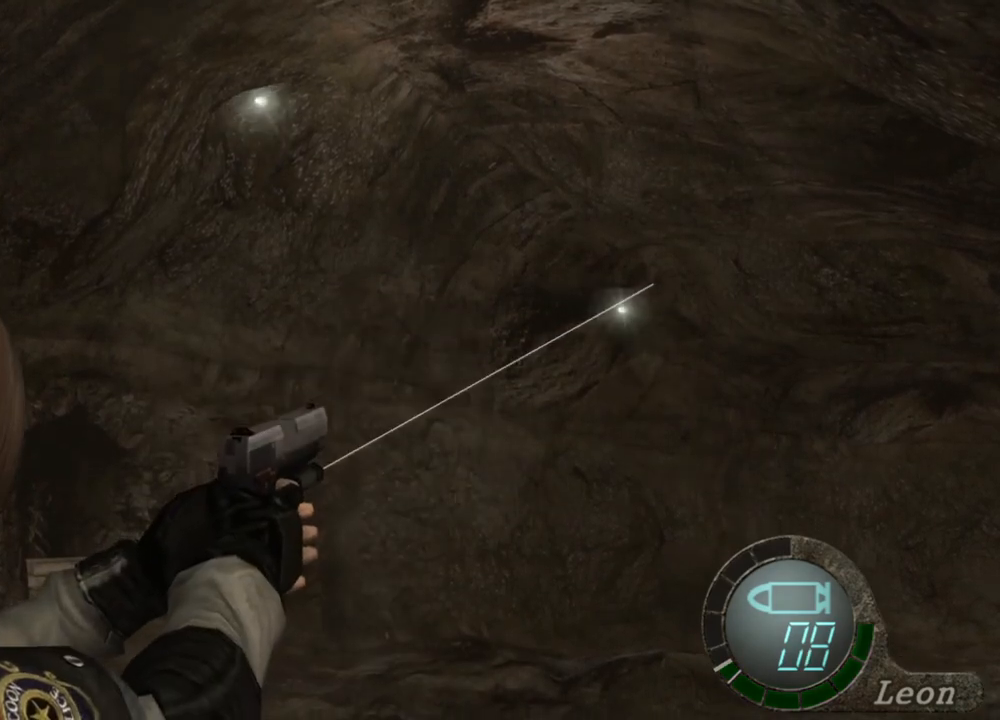
{"keys": [], "mouse": ["right"], "events": []}
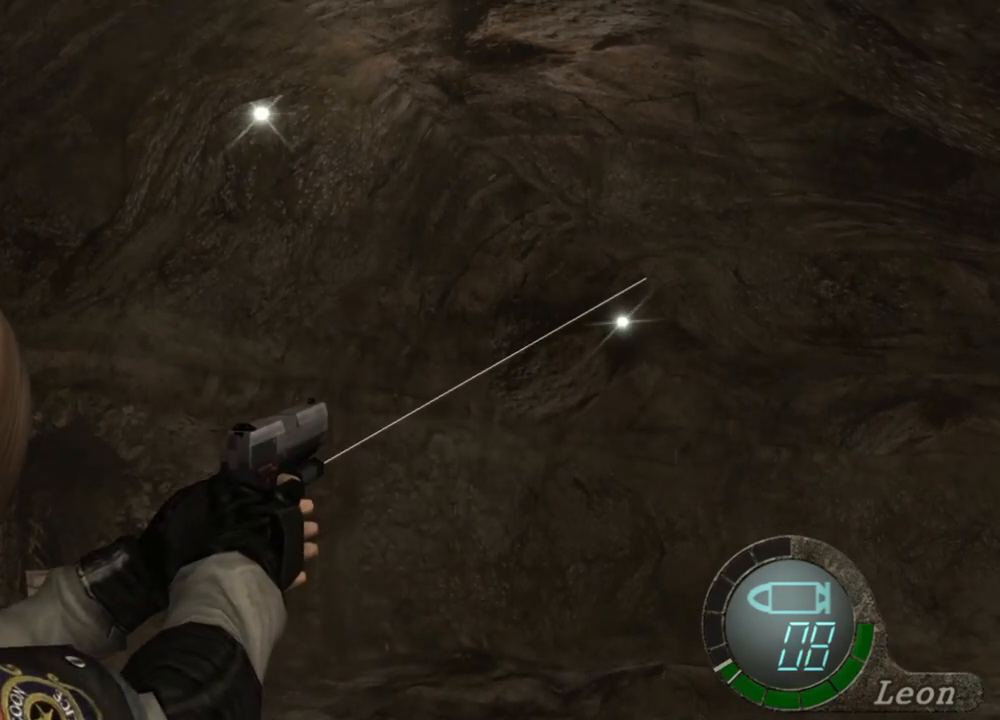
{"keys": [], "mouse": ["right"], "events": []}
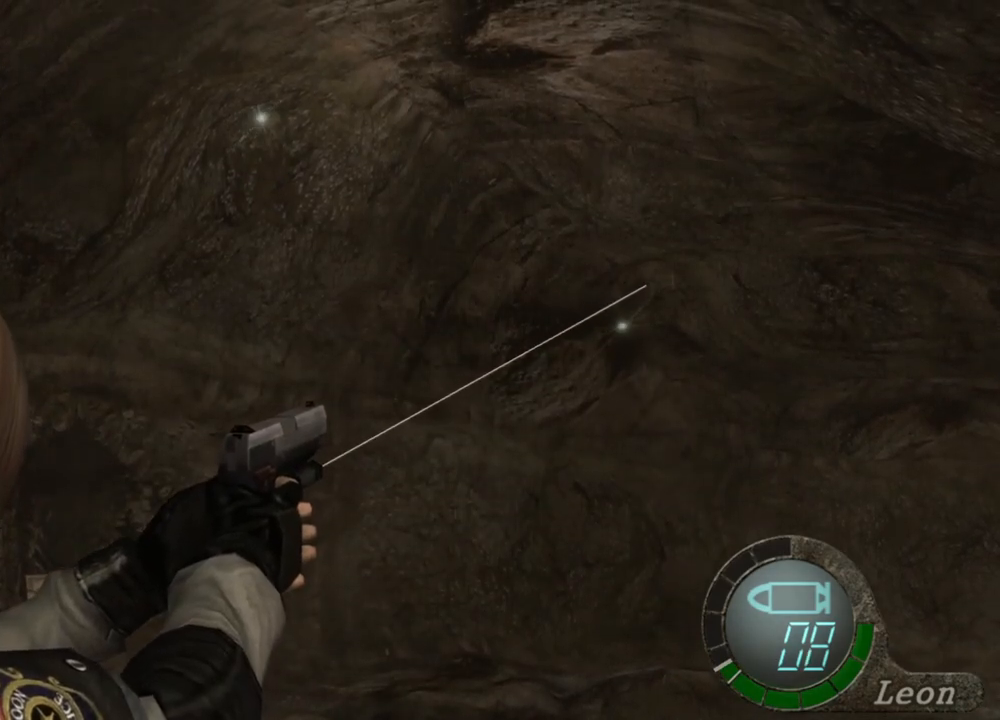
{"keys": [], "mouse": ["right"], "events": []}
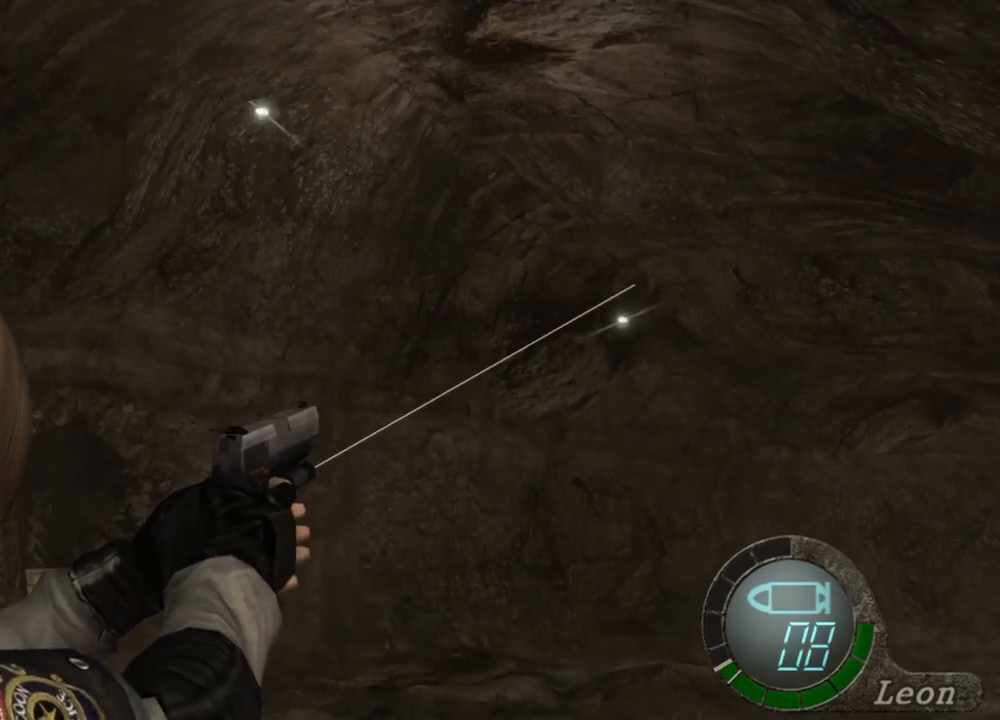
{"keys": [], "mouse": ["right"], "events": []}
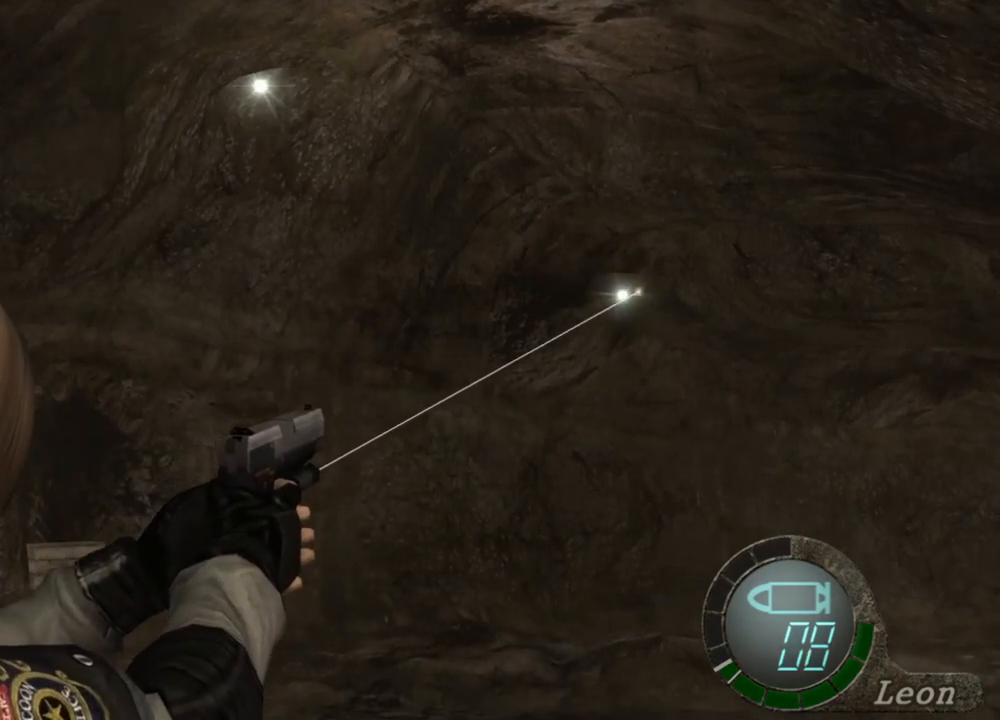
{"keys": [], "mouse": ["right"], "events": []}
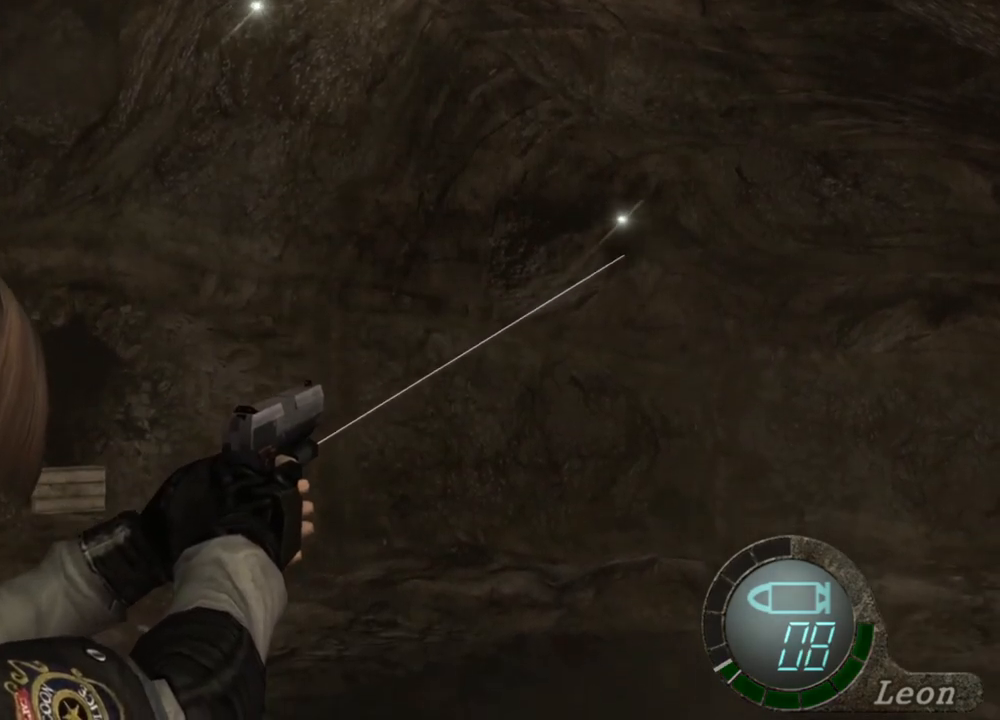
{"keys": [], "mouse": ["right"], "events": []}
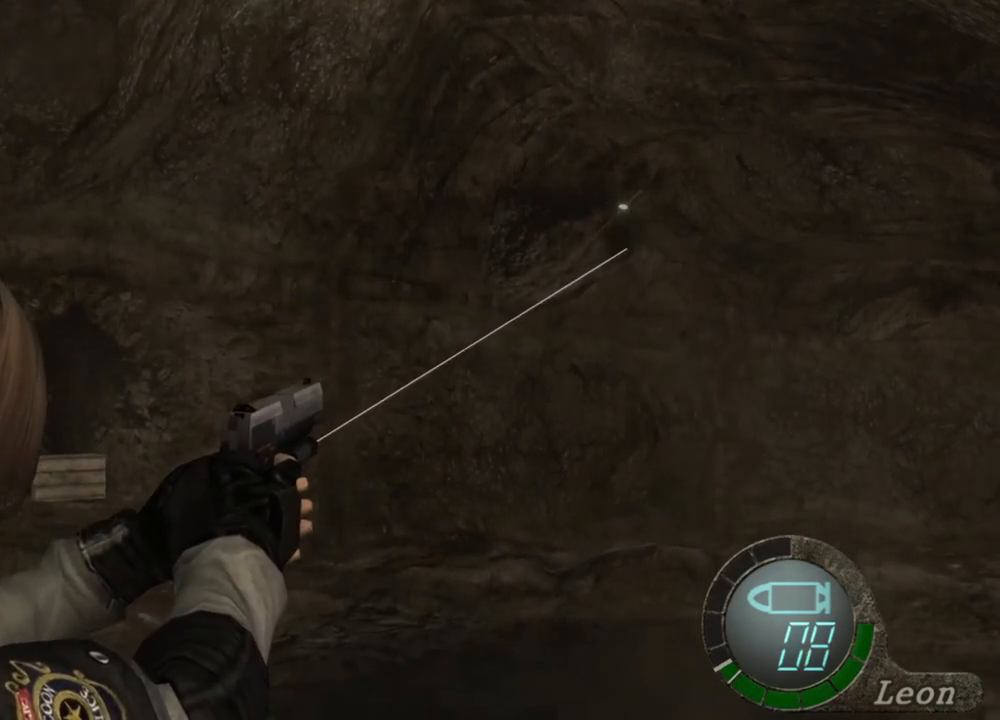
{"keys": [], "mouse": ["right"], "events": []}
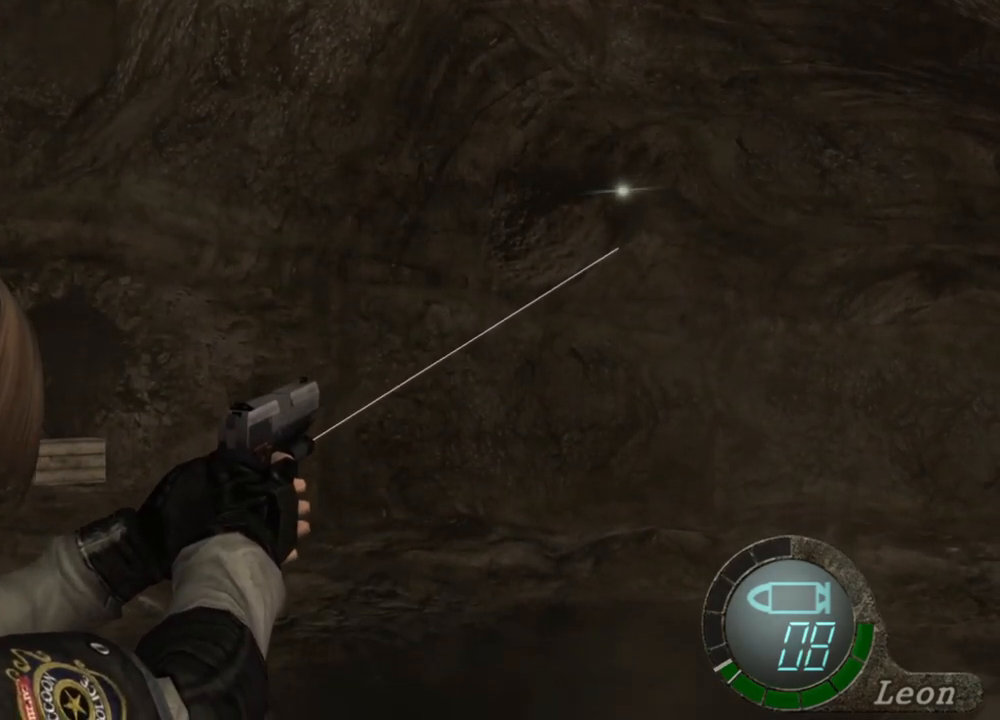
{"keys": [], "mouse": ["right"], "events": []}
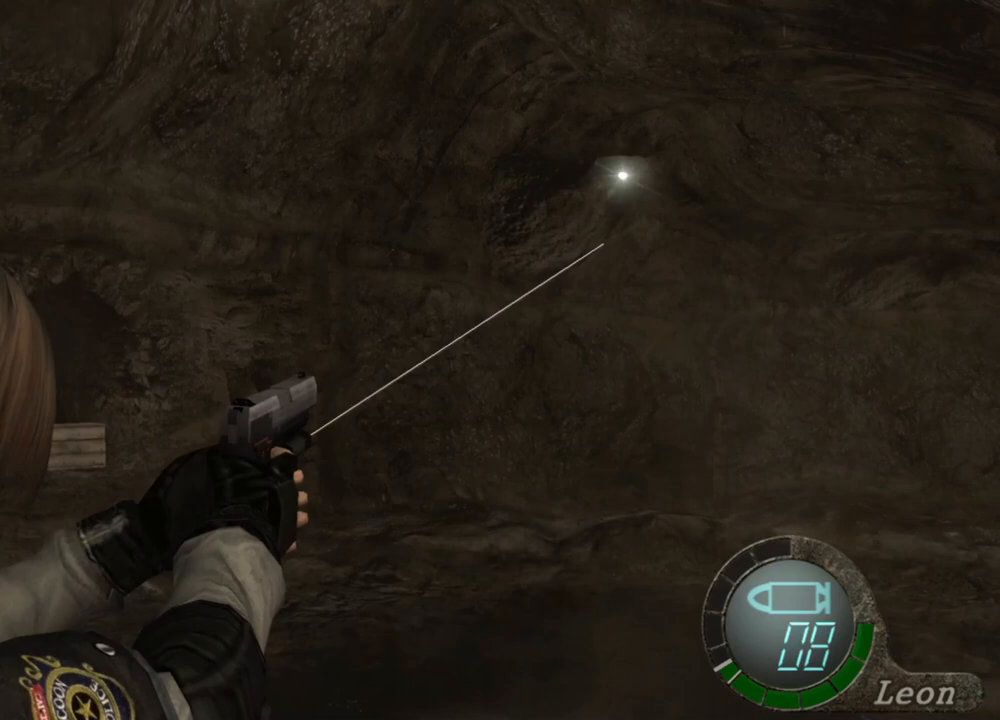
{"keys": [], "mouse": ["right"], "events": []}
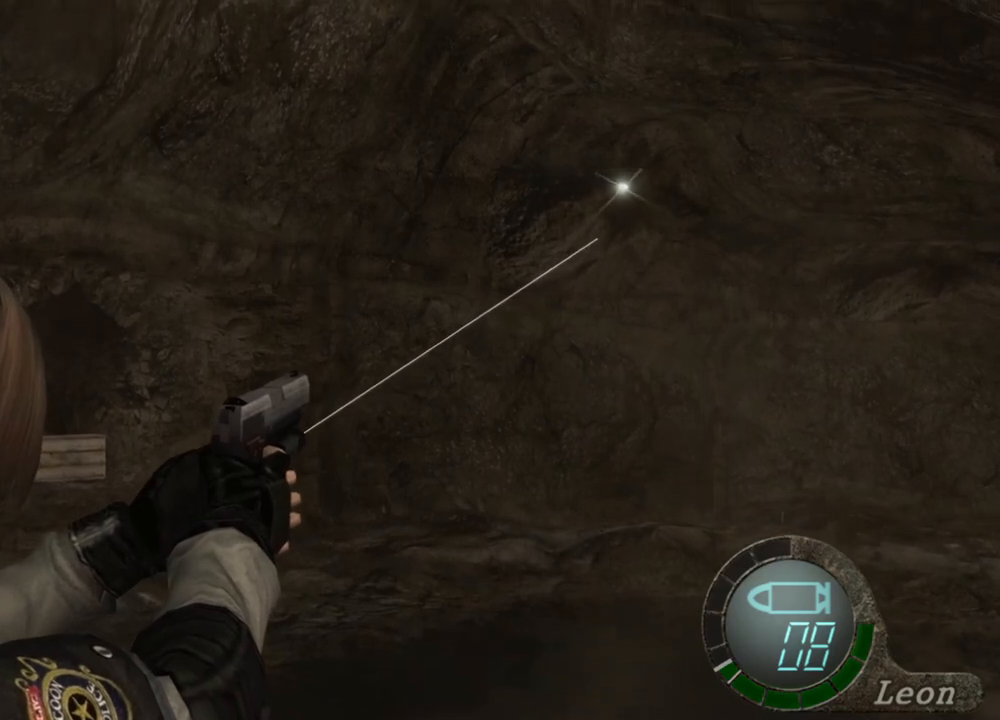
{"keys": [], "mouse": ["right"], "events": []}
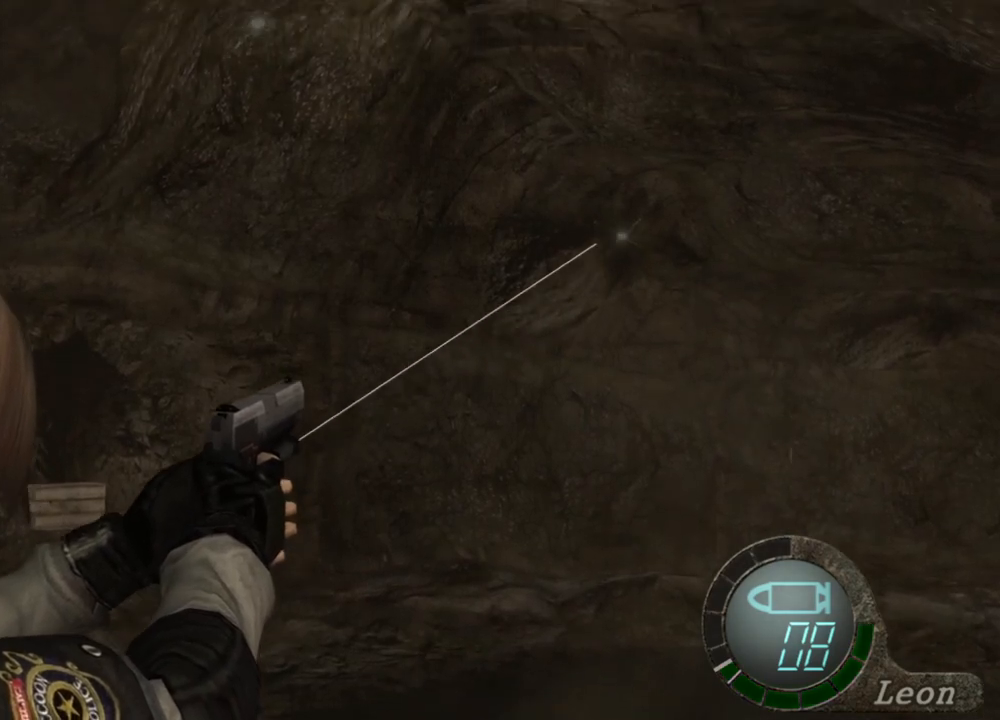
{"keys": [], "mouse": ["right"], "events": []}
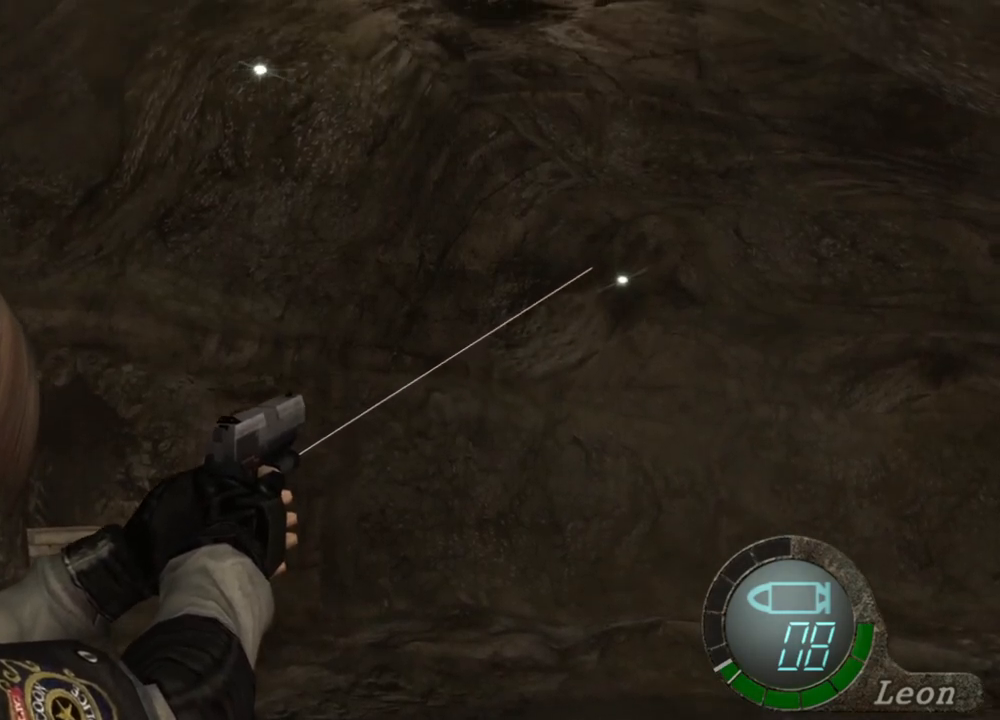
{"keys": [], "mouse": ["right"], "events": []}
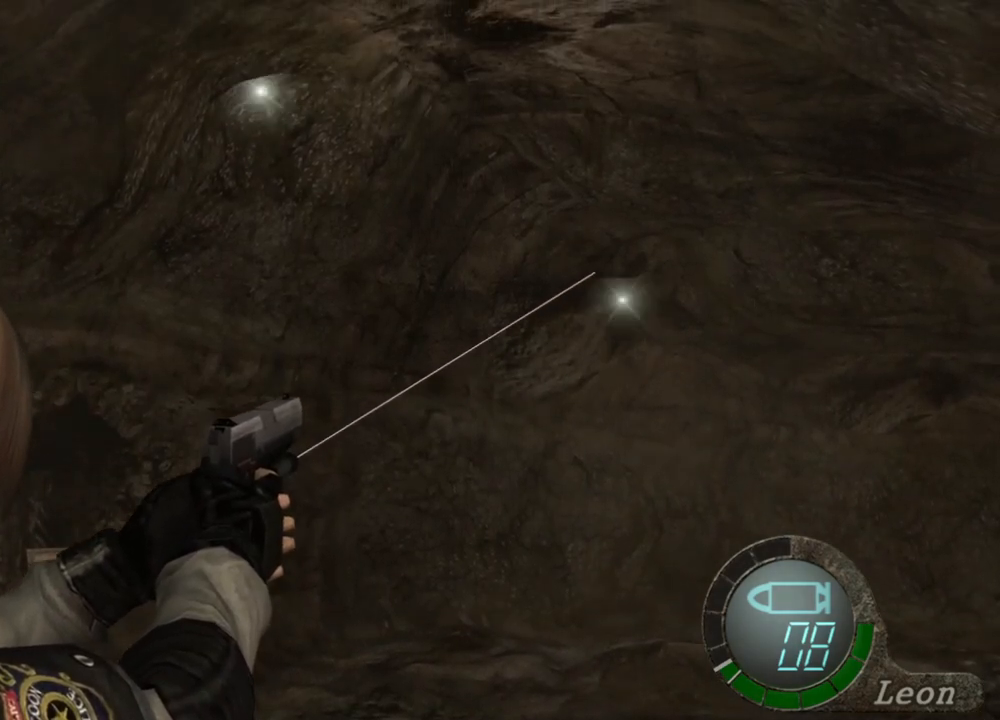
{"keys": [], "mouse": ["right"], "events": []}
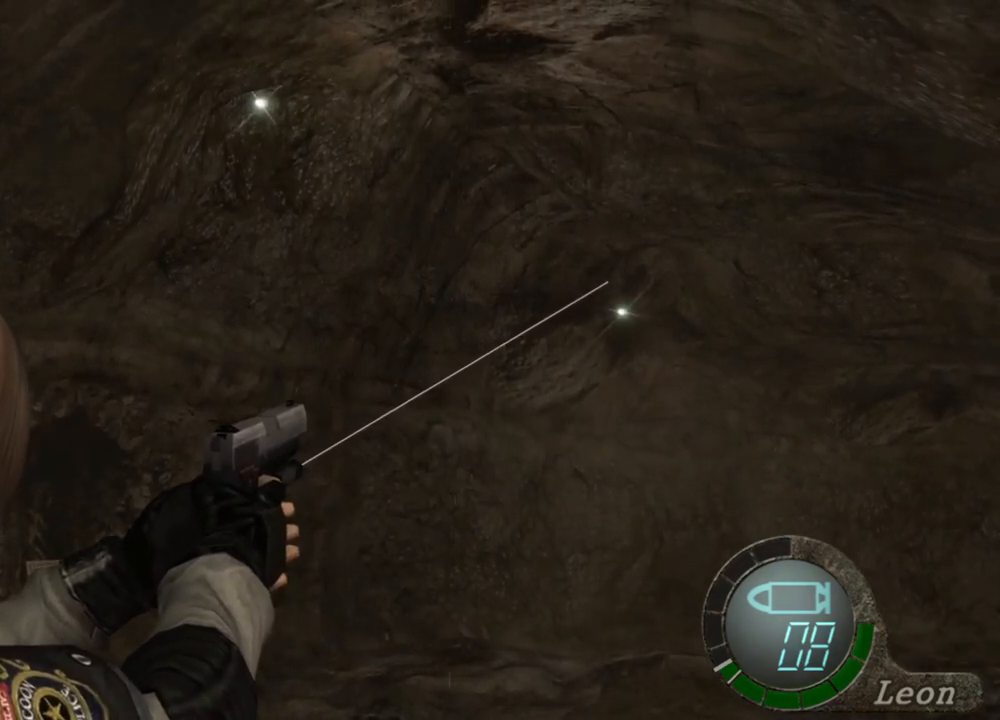
{"keys": [], "mouse": ["right"], "events": []}
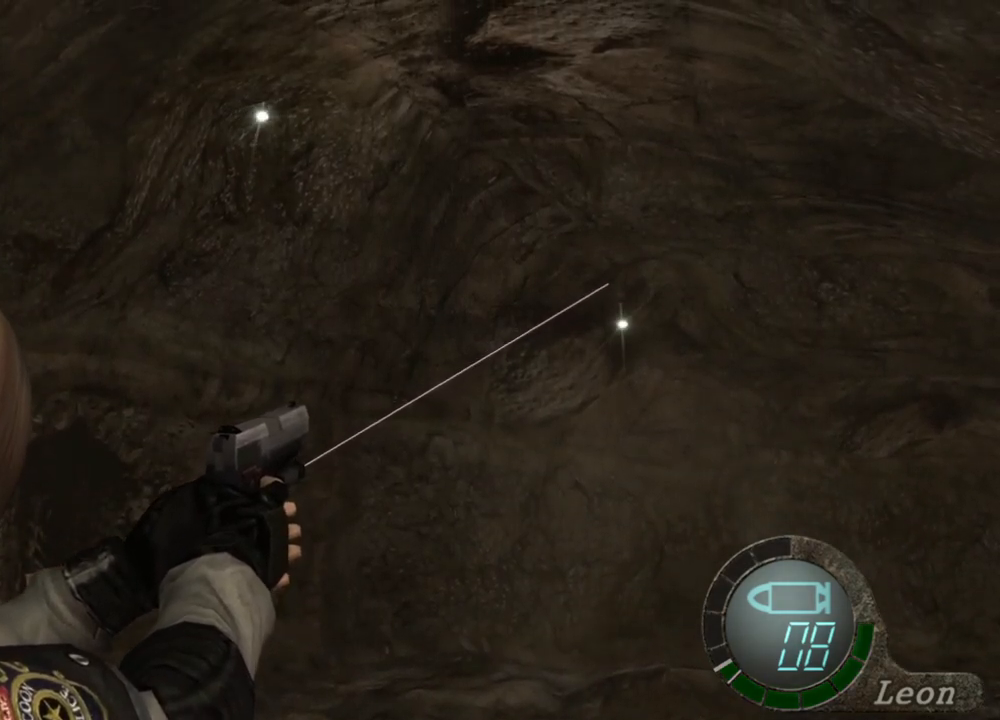
{"keys": [], "mouse": ["right"], "events": []}
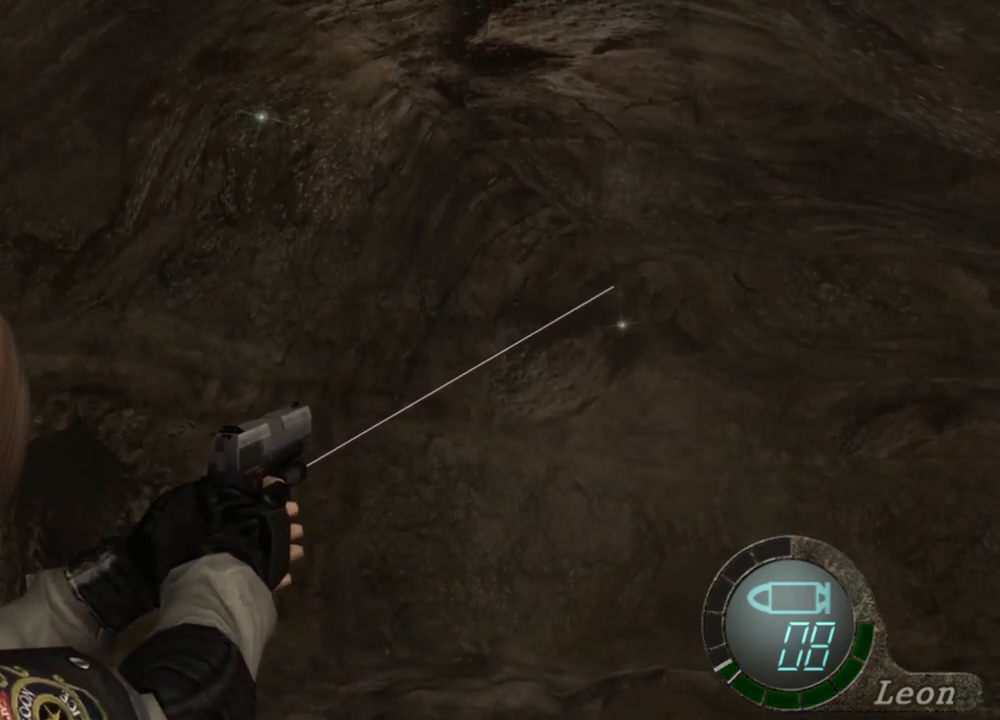
{"keys": [], "mouse": ["right"], "events": []}
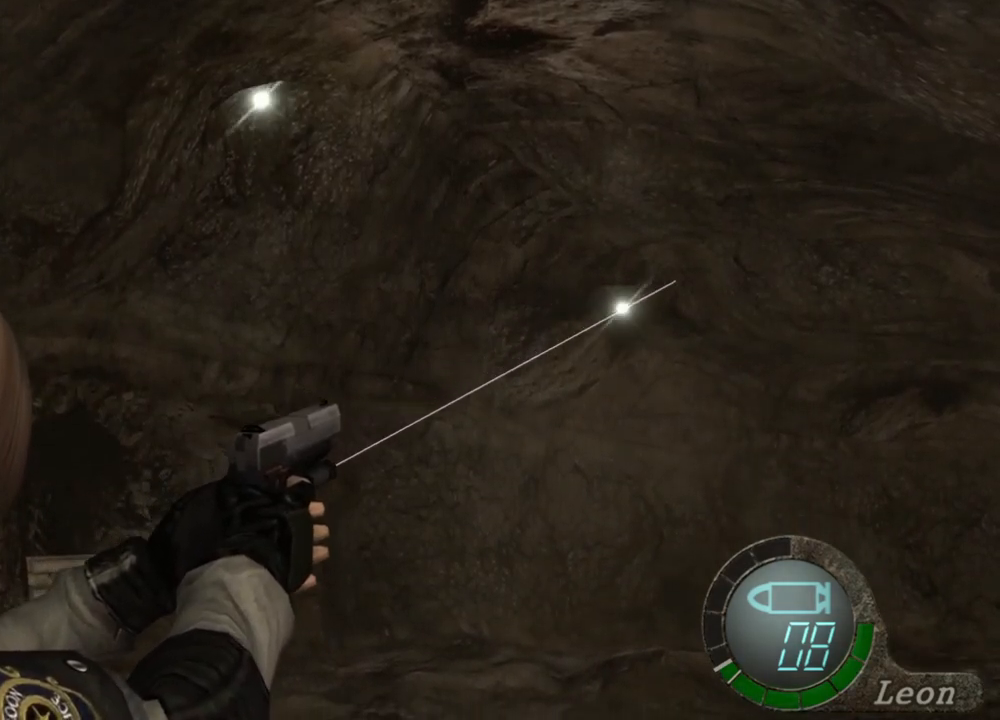
{"keys": [], "mouse": ["right"], "events": []}
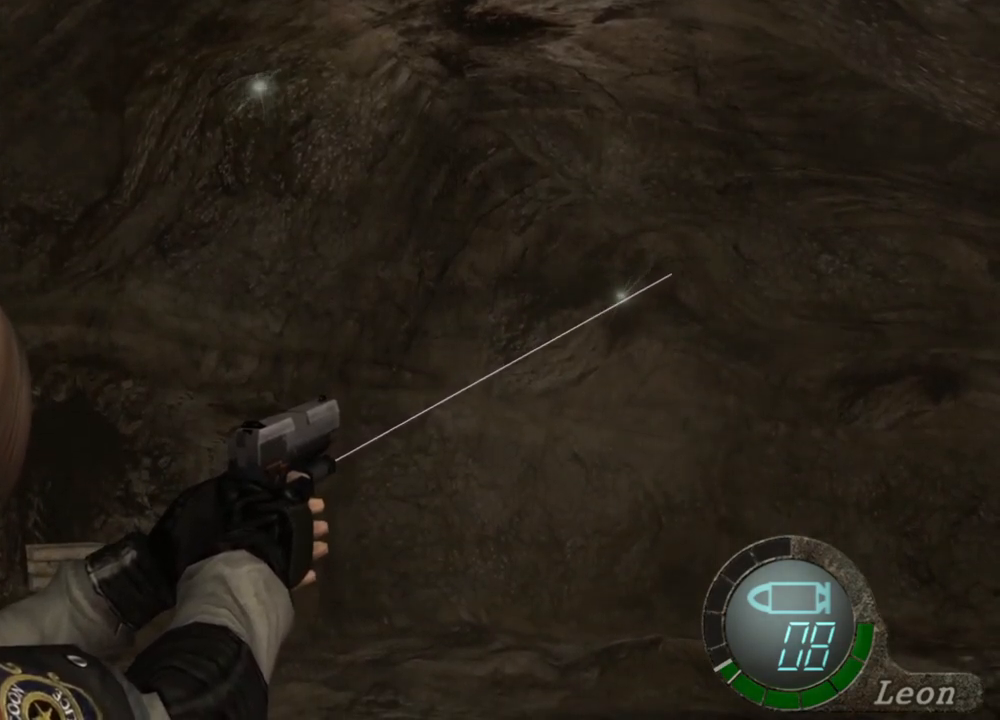
{"keys": [], "mouse": ["right"], "events": []}
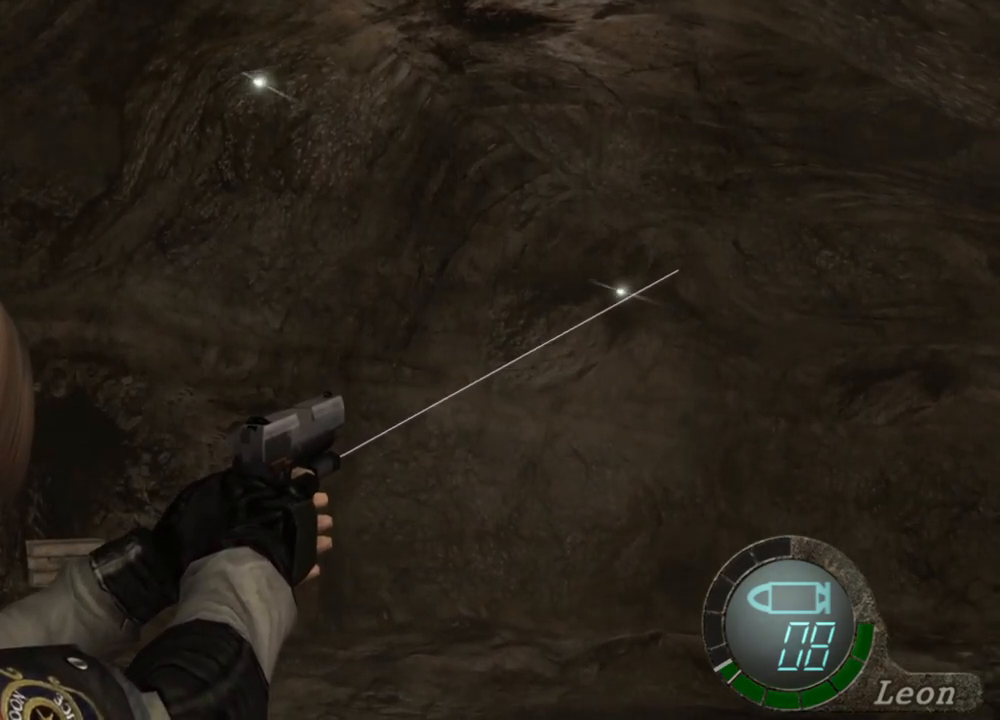
{"keys": [], "mouse": ["right"], "events": []}
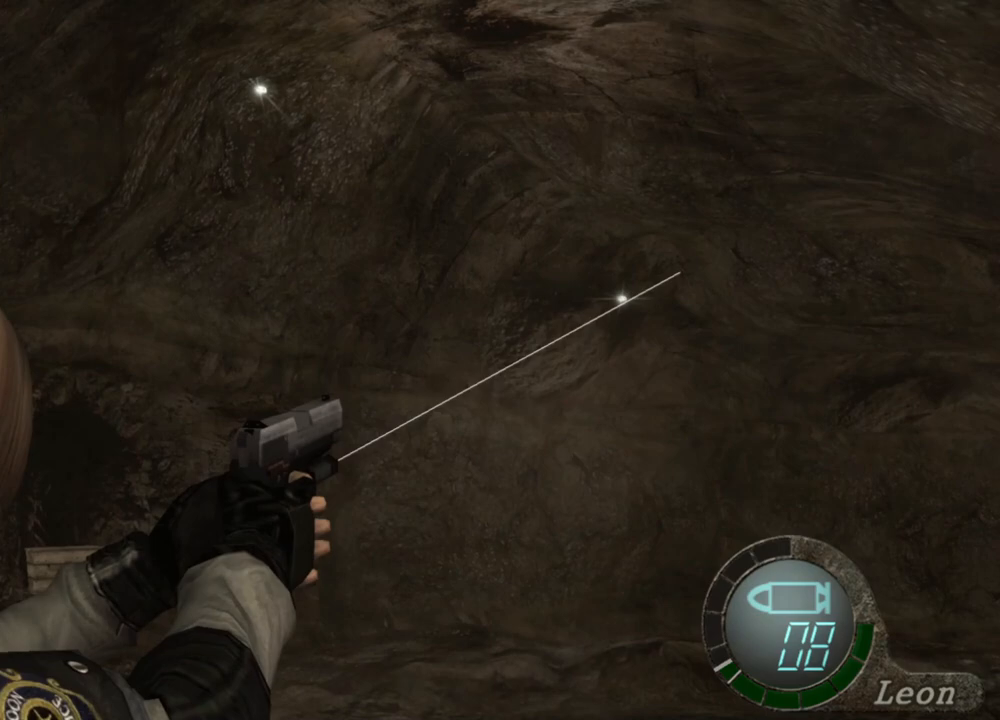
{"keys": [], "mouse": ["right"], "events": []}
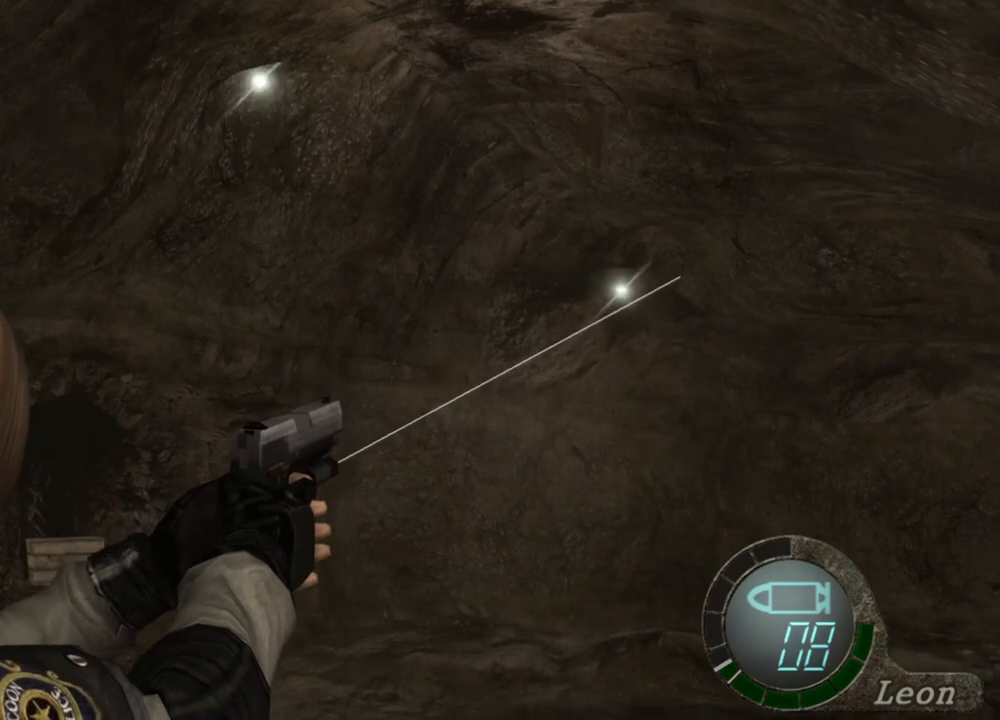
{"keys": [], "mouse": ["right"], "events": []}
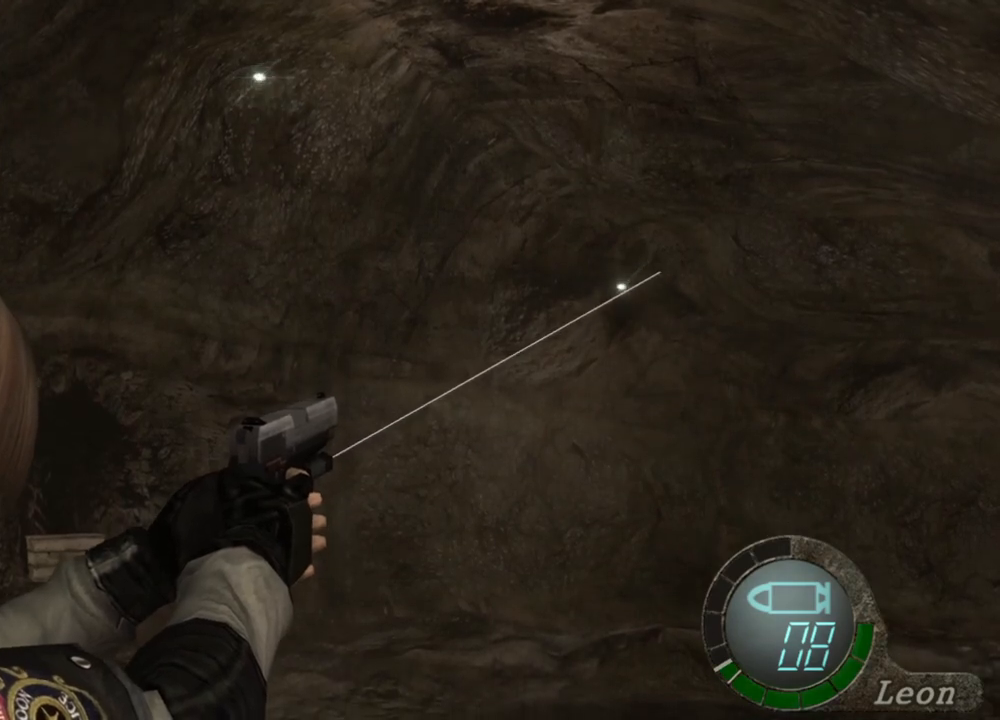
{"keys": [], "mouse": ["right"], "events": []}